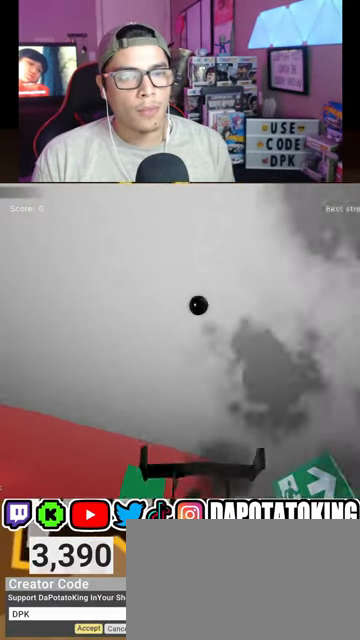
Gameplay with a controller (Xbox layout); each line is a JSON object with the inputs held at the frame after it. "events" lists button and stick changes between this image and that frame as [ms after this image, input, new state], when the widget could be followed in between.
{"buttons": ["R2"], "left_stick": "center", "right_stick": "center", "events": [[67, "R1", "up"], [167, "R1", "down"], [300, "left_stick", "right"], [367, "R1", "up"], [433, "left_stick", "center"]]}
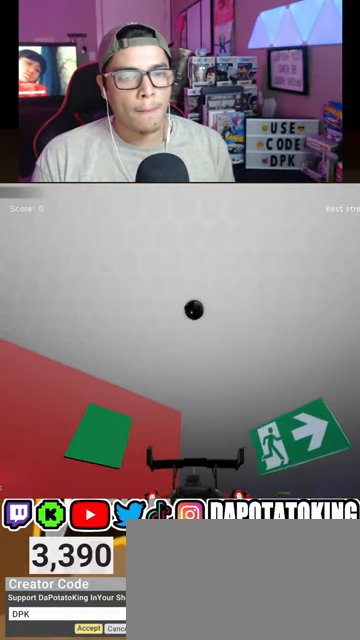
{"buttons": [], "left_stick": "center", "right_stick": "center", "events": [[233, "R2", "up"], [267, "left_stick", "down-left"], [300, "X", "down"], [400, "X", "up"], [400, "left_stick", "center"]]}
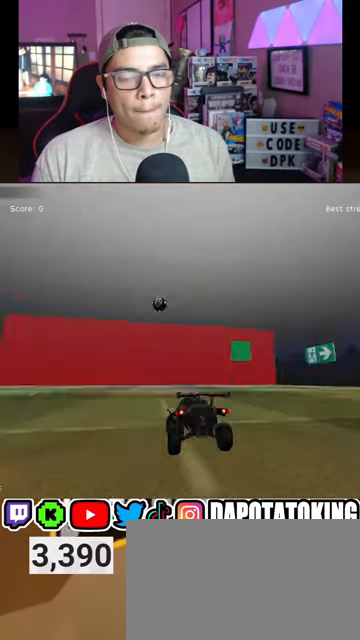
{"buttons": ["R2"], "left_stick": "center", "right_stick": "center", "events": [[33, "R2", "down"], [100, "R1", "down"], [267, "R1", "up"], [267, "left_stick", "down-left"], [367, "R1", "down"], [400, "left_stick", "center"], [500, "R1", "up"]]}
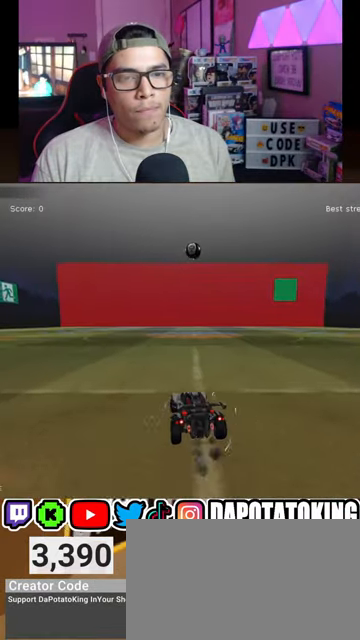
{"buttons": ["R2"], "left_stick": "center", "right_stick": "center", "events": [[133, "R1", "down"], [233, "R1", "up"]]}
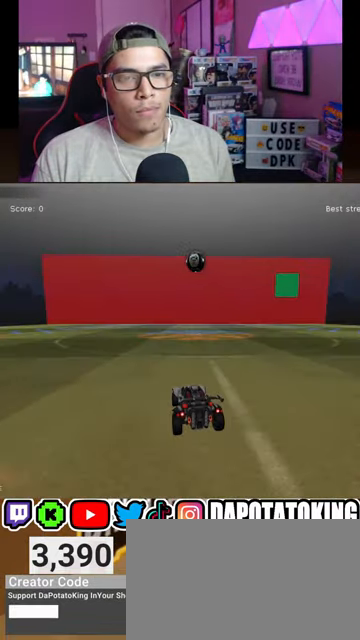
{"buttons": ["R2"], "left_stick": "center", "right_stick": "center", "events": [[133, "left_stick", "right"], [233, "left_stick", "center"]]}
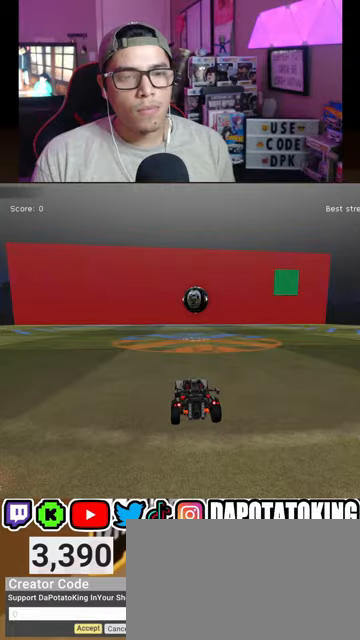
{"buttons": ["R1", "R2"], "left_stick": "up-right", "right_stick": "center", "events": [[33, "A", "down"], [33, "left_stick", "down"], [167, "L1", "down"], [233, "A", "up"], [267, "R1", "down"], [300, "left_stick", "right"], [400, "L1", "up"], [433, "left_stick", "up-right"]]}
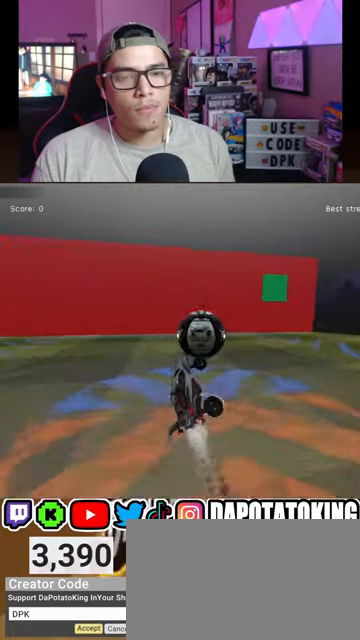
{"buttons": [], "left_stick": "up", "right_stick": "center", "events": [[167, "A", "down"], [267, "L3", "down"], [333, "left_stick", "up"], [400, "A", "up"], [400, "L3", "up"], [433, "R1", "up"], [500, "R2", "up"]]}
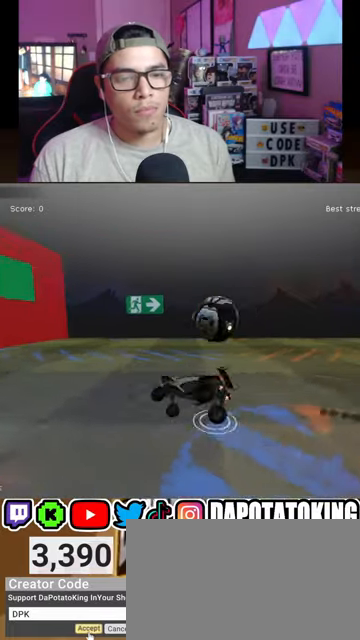
{"buttons": ["R2"], "left_stick": "center", "right_stick": "center", "events": [[33, "left_stick", "center"], [133, "X", "down"], [233, "X", "up"], [400, "R2", "down"]]}
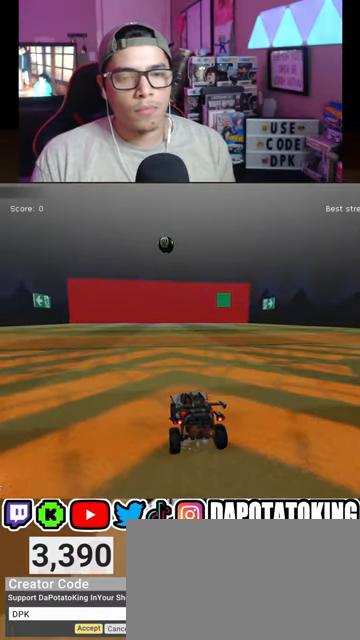
{"buttons": ["R1", "R2"], "left_stick": "center", "right_stick": "center", "events": [[33, "R1", "down"], [67, "left_stick", "down-left"], [200, "left_stick", "center"]]}
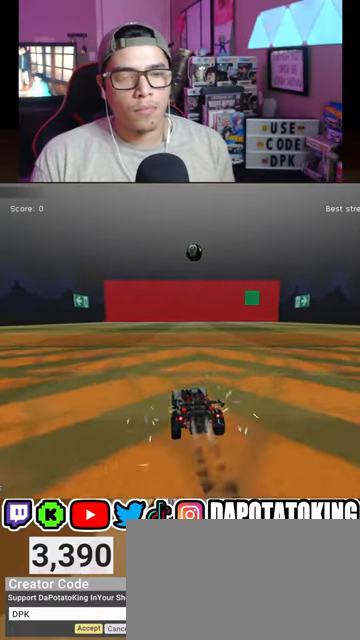
{"buttons": ["R2"], "left_stick": "center", "right_stick": "center", "events": [[67, "R1", "up"], [100, "left_stick", "right"], [200, "left_stick", "center"], [267, "R1", "down"], [333, "R1", "up"]]}
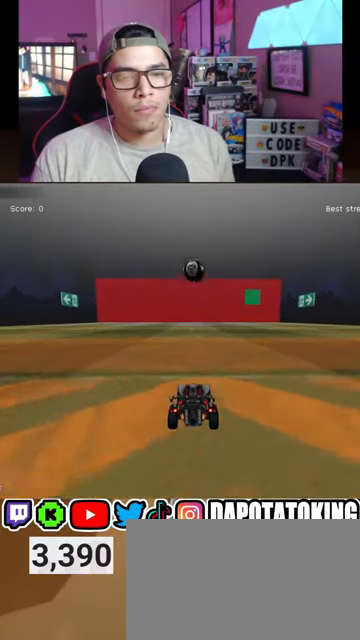
{"buttons": ["A", "L1", "R1", "R2"], "left_stick": "down-right", "right_stick": "center", "events": [[333, "R1", "down"], [467, "A", "down"], [467, "left_stick", "down-right"], [500, "L1", "down"]]}
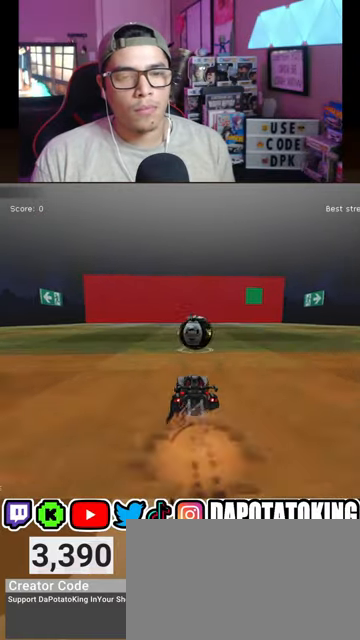
{"buttons": ["L2", "R1", "R2"], "left_stick": "up-right", "right_stick": "center", "events": [[100, "left_stick", "down"], [167, "L1", "up"], [200, "A", "up"], [200, "left_stick", "center"], [300, "L2", "down"], [300, "left_stick", "up-right"], [333, "A", "down"], [500, "A", "up"]]}
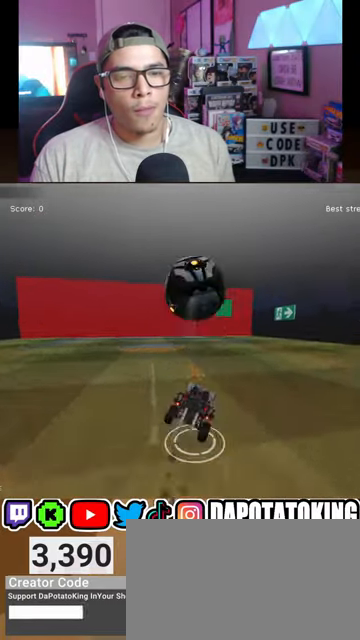
{"buttons": [], "left_stick": "center", "right_stick": "center", "events": [[33, "R1", "up"], [100, "L2", "up"], [100, "R2", "up"], [100, "left_stick", "center"]]}
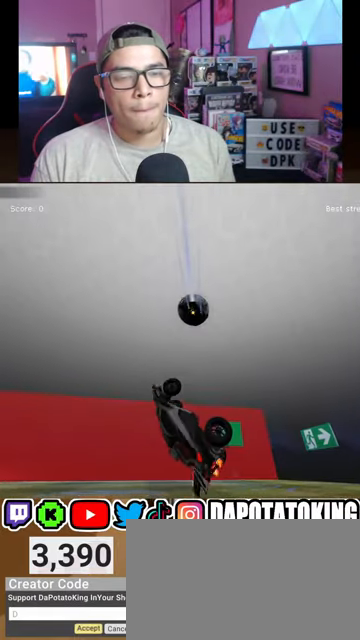
{"buttons": ["R2"], "left_stick": "center", "right_stick": "center", "events": [[33, "left_stick", "right"], [100, "R2", "down"], [100, "left_stick", "up-right"], [167, "L2", "down"], [333, "L2", "up"], [367, "left_stick", "center"]]}
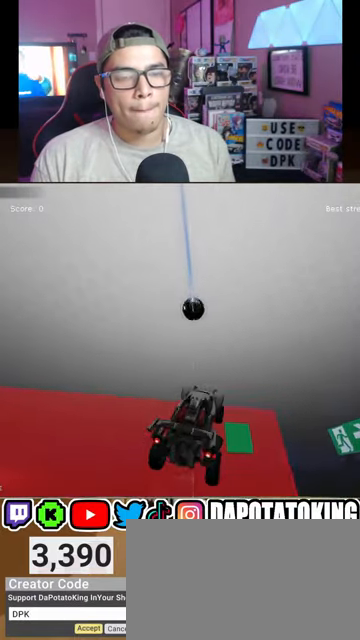
{"buttons": ["L1"], "left_stick": "left", "right_stick": "center", "events": [[200, "left_stick", "left"], [367, "L1", "down"], [400, "R2", "up"]]}
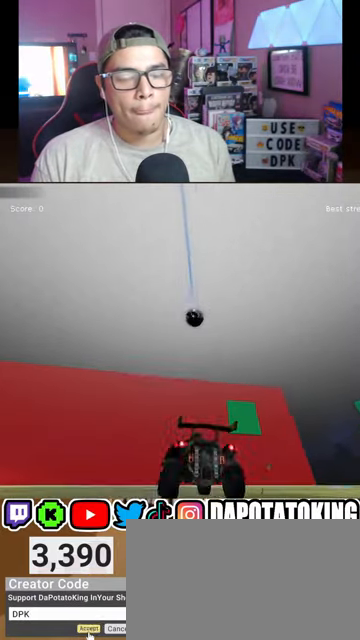
{"buttons": ["R2"], "left_stick": "left", "right_stick": "center", "events": [[33, "L1", "up"], [167, "R2", "down"]]}
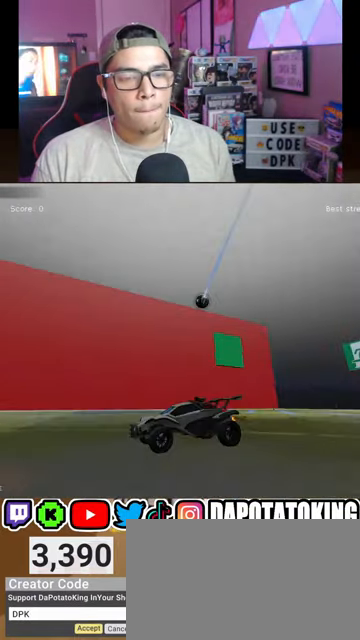
{"buttons": ["R2"], "left_stick": "right", "right_stick": "center", "events": [[33, "left_stick", "center"], [433, "left_stick", "right"]]}
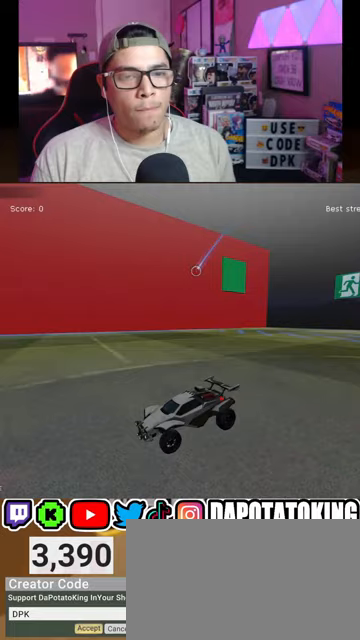
{"buttons": ["R2"], "left_stick": "left", "right_stick": "center", "events": [[67, "R2", "up"], [233, "R2", "down"], [233, "left_stick", "center"], [400, "left_stick", "left"]]}
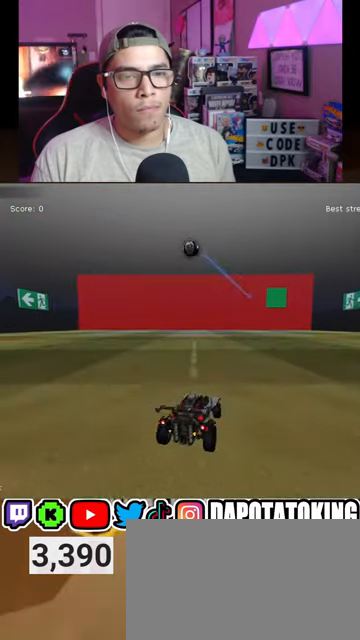
{"buttons": ["R2"], "left_stick": "down-left", "right_stick": "center", "events": [[200, "left_stick", "down-left"]]}
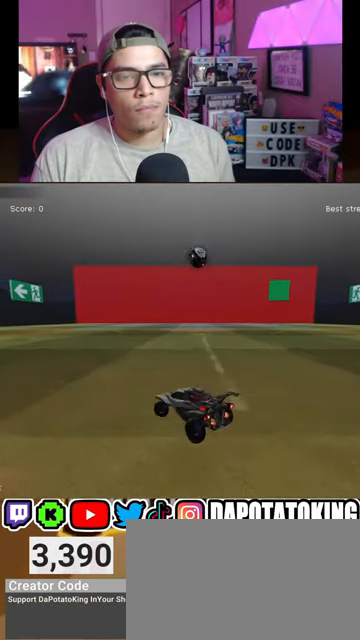
{"buttons": ["L1"], "left_stick": "right", "right_stick": "center", "events": [[367, "R1", "down"], [367, "left_stick", "down-right"], [433, "L1", "down"], [433, "R1", "up"], [433, "left_stick", "right"], [467, "R2", "up"]]}
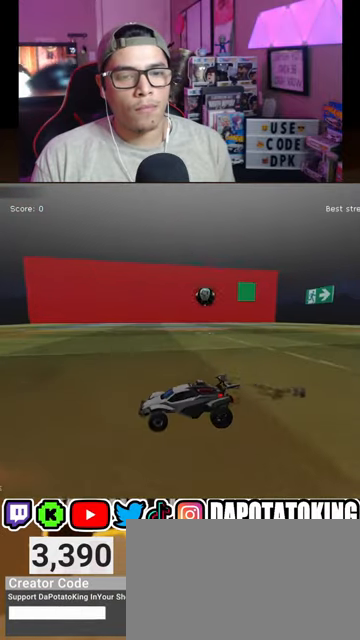
{"buttons": ["R2"], "left_stick": "right", "right_stick": "center", "events": [[200, "L1", "up"], [233, "R2", "down"]]}
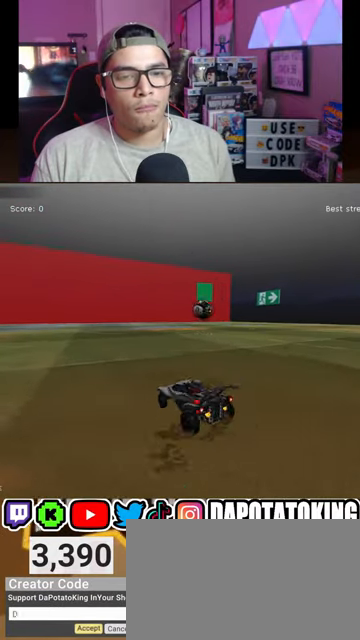
{"buttons": [], "left_stick": "center", "right_stick": "center", "events": [[167, "left_stick", "center"], [267, "left_stick", "right"], [300, "R2", "up"], [433, "left_stick", "center"]]}
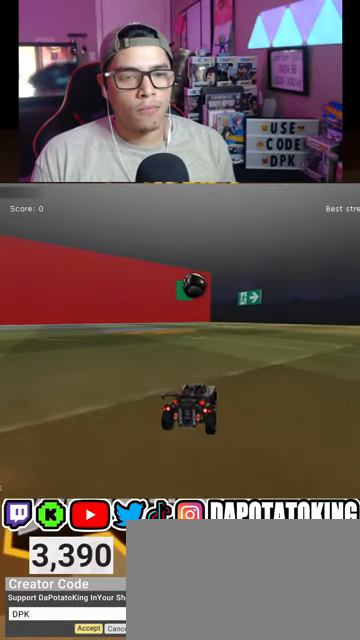
{"buttons": ["R2"], "left_stick": "left", "right_stick": "center", "events": [[167, "left_stick", "right"], [300, "left_stick", "center"], [433, "left_stick", "left"], [467, "R2", "down"]]}
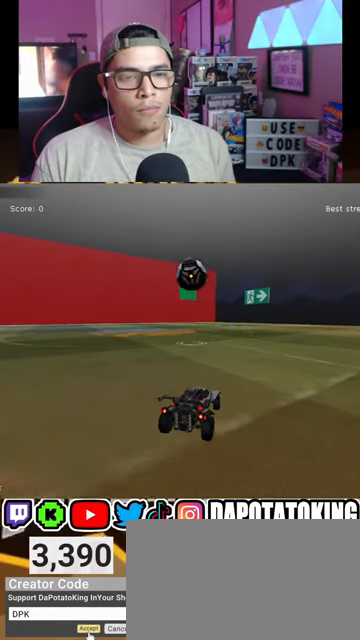
{"buttons": ["R2"], "left_stick": "center", "right_stick": "center", "events": [[167, "left_stick", "center"], [400, "left_stick", "down-left"], [500, "left_stick", "center"]]}
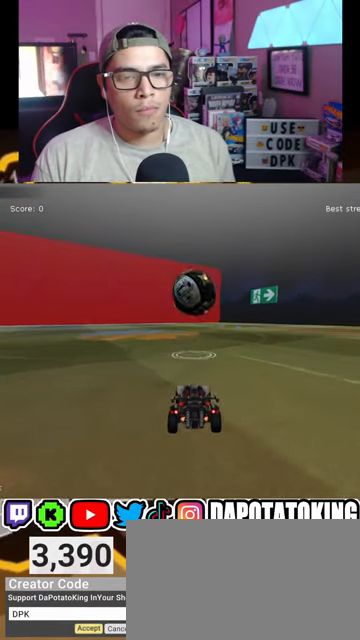
{"buttons": ["A", "R2"], "left_stick": "down-left", "right_stick": "center", "events": [[233, "left_stick", "right"], [333, "left_stick", "down"], [367, "A", "down"], [467, "left_stick", "down-left"]]}
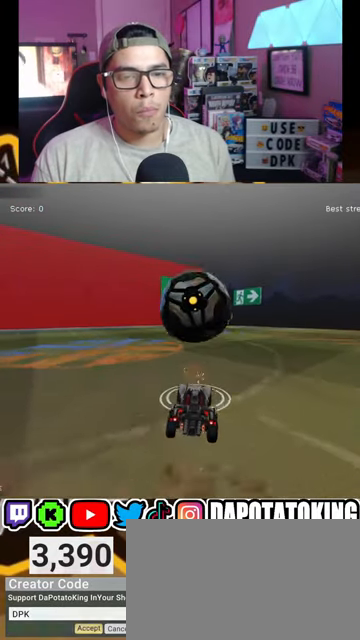
{"buttons": ["R1", "R2"], "left_stick": "center", "right_stick": "center", "events": [[67, "left_stick", "center"], [233, "A", "up"], [267, "R1", "down"]]}
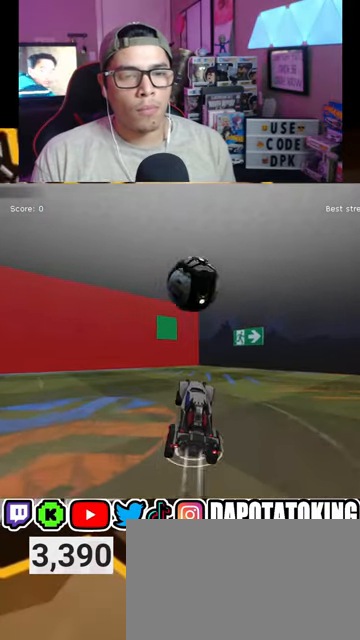
{"buttons": ["R1", "R2"], "left_stick": "up", "right_stick": "center", "events": [[33, "left_stick", "down"], [133, "left_stick", "center"], [367, "left_stick", "up"]]}
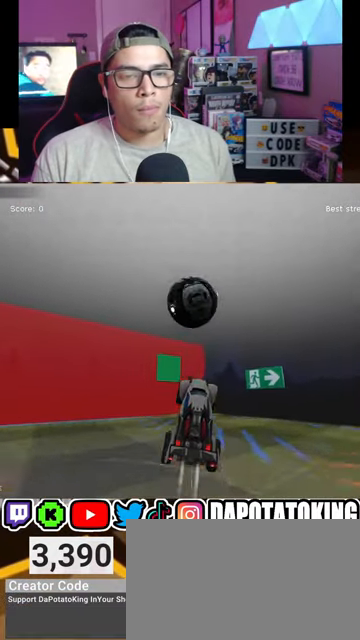
{"buttons": ["R1", "R2"], "left_stick": "down", "right_stick": "center", "events": [[100, "left_stick", "center"], [133, "R1", "up"], [167, "left_stick", "up-left"], [333, "R1", "down"], [333, "left_stick", "down"]]}
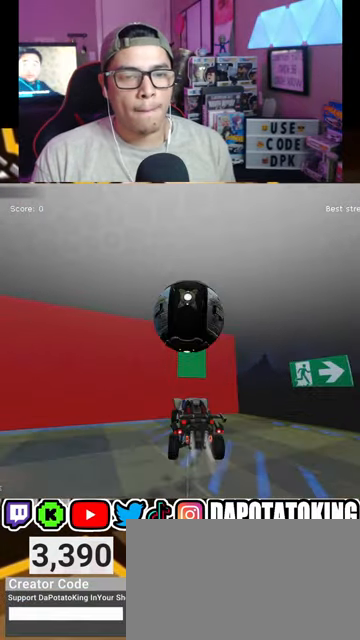
{"buttons": ["L2", "R2"], "left_stick": "right", "right_stick": "center", "events": [[267, "R1", "up"], [267, "left_stick", "center"], [333, "left_stick", "down"], [467, "L2", "down"], [500, "left_stick", "right"]]}
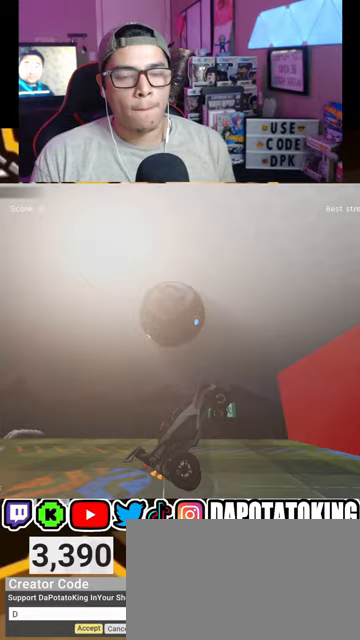
{"buttons": ["R2"], "left_stick": "up", "right_stick": "center", "events": [[100, "R1", "down"], [167, "left_stick", "up-right"], [300, "L2", "up"], [300, "left_stick", "up"], [367, "R1", "up"]]}